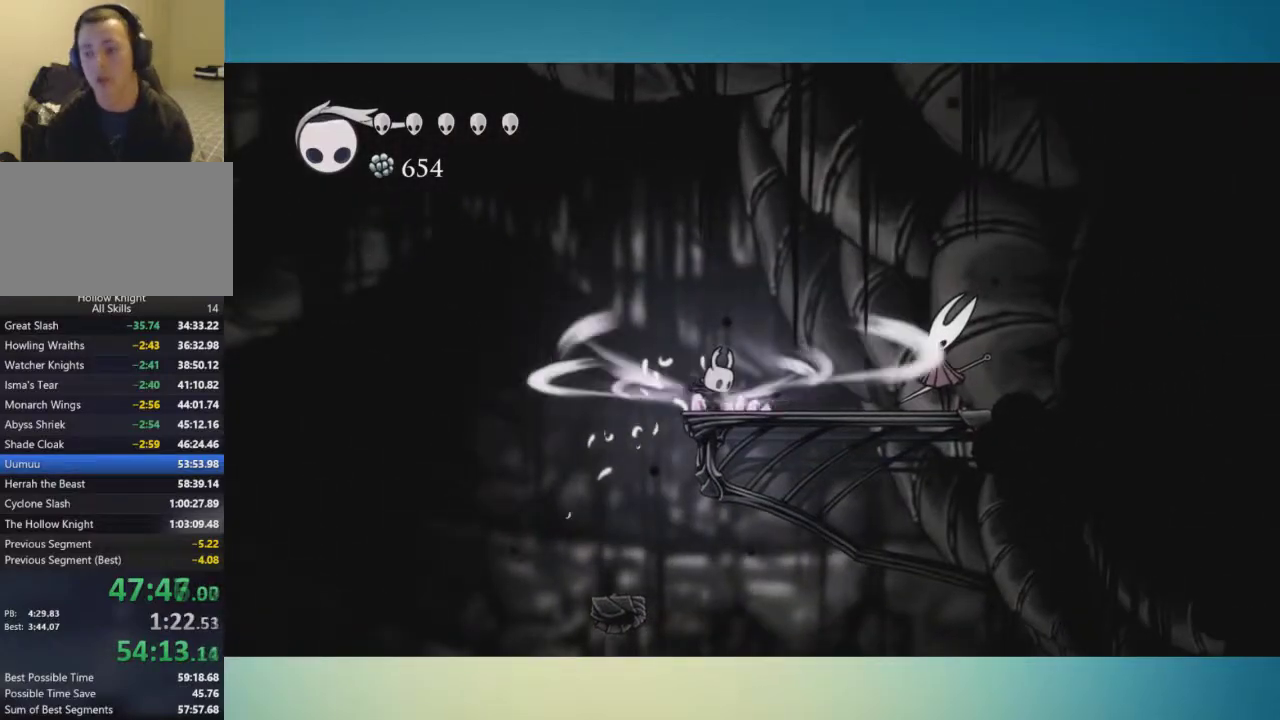
Gameplay with a controller (Xbox layout); each line is a JSON object with the inputs held at the frame after it. "events" lists button and stick changes between this image and that frame as [ms after this image, input, new state], when the widget could be followed in between. This overlay highlights the sticks when they move; stick clicks (L3 R3) are not distinguishable. Not read: L1 L2 L3 R1 R2 R3.
{"buttons": [], "left_stick": "center", "right_stick": "center", "events": []}
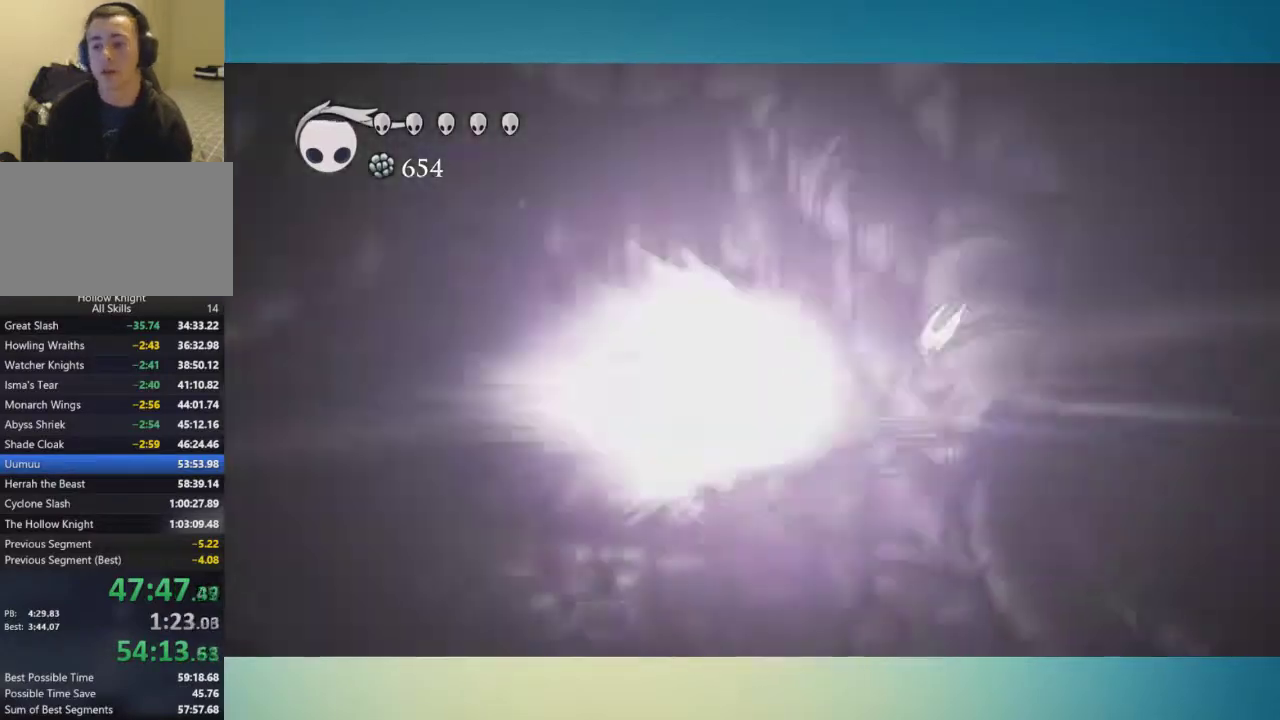
{"buttons": [], "left_stick": "right", "right_stick": "center", "events": [[434, "left_stick", "right"]]}
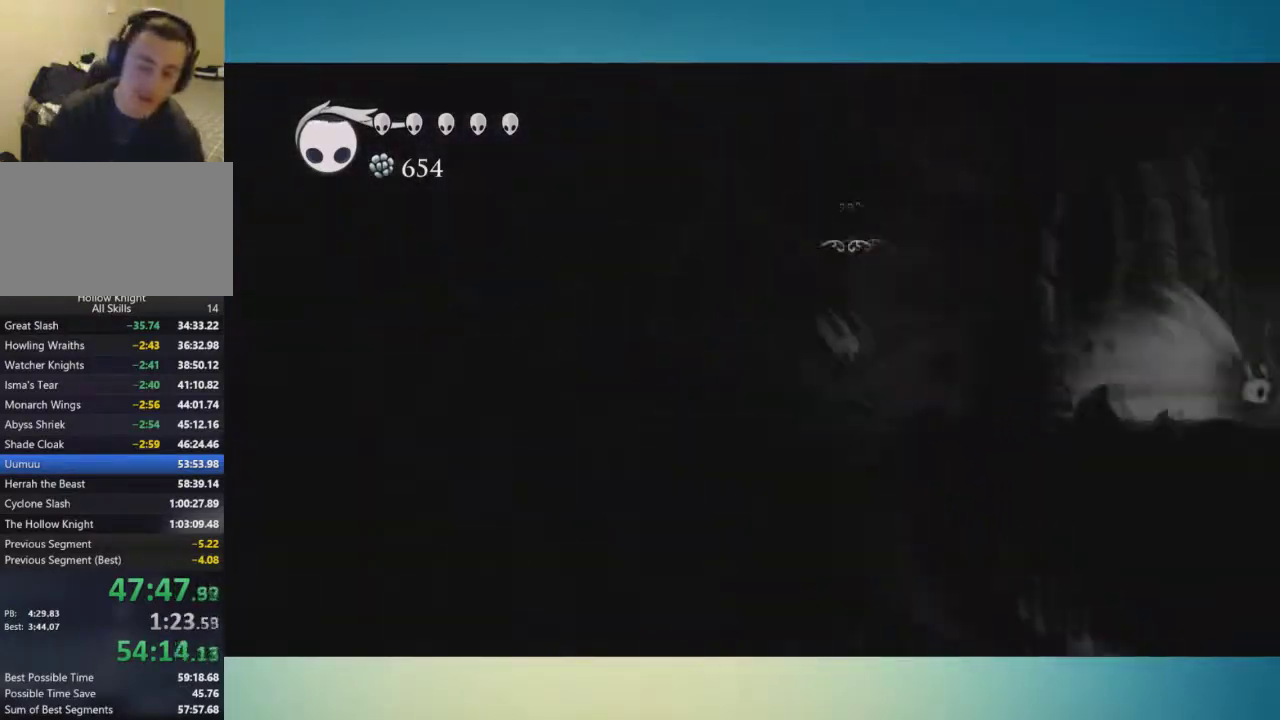
{"buttons": [], "left_stick": "right", "right_stick": "center", "events": []}
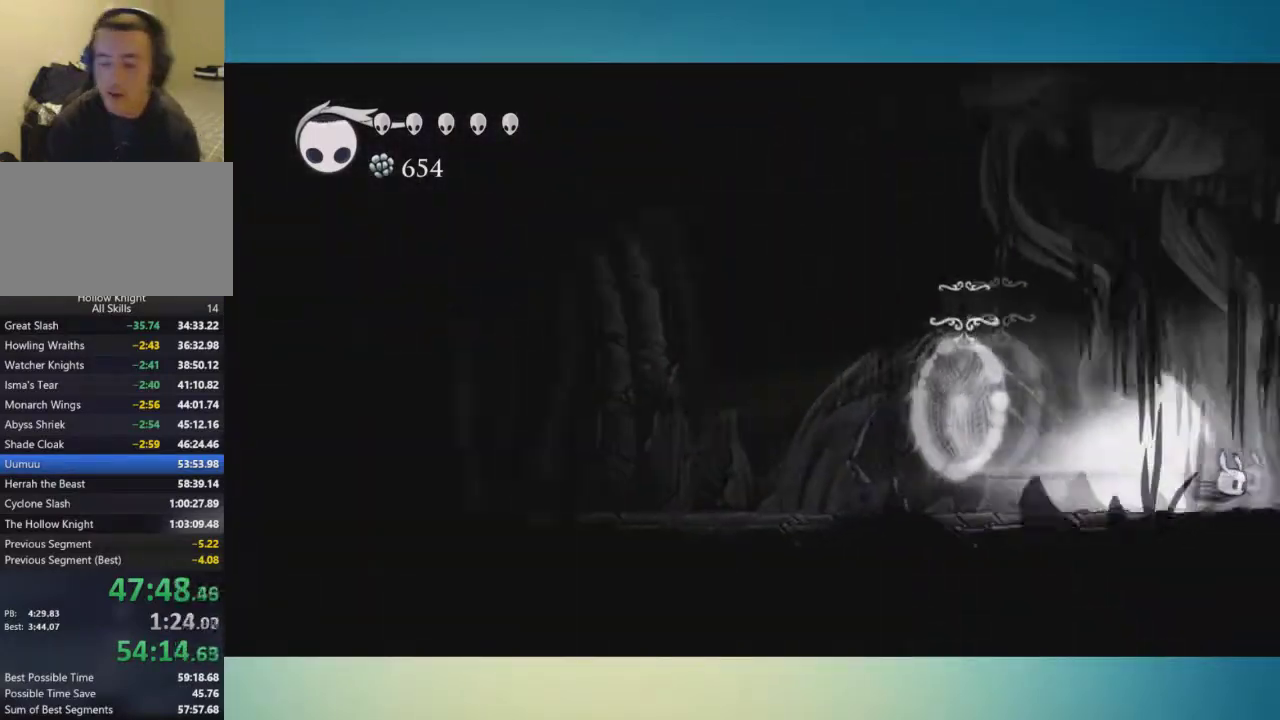
{"buttons": ["A"], "left_stick": "right", "right_stick": "center", "events": [[501, "A", "down"]]}
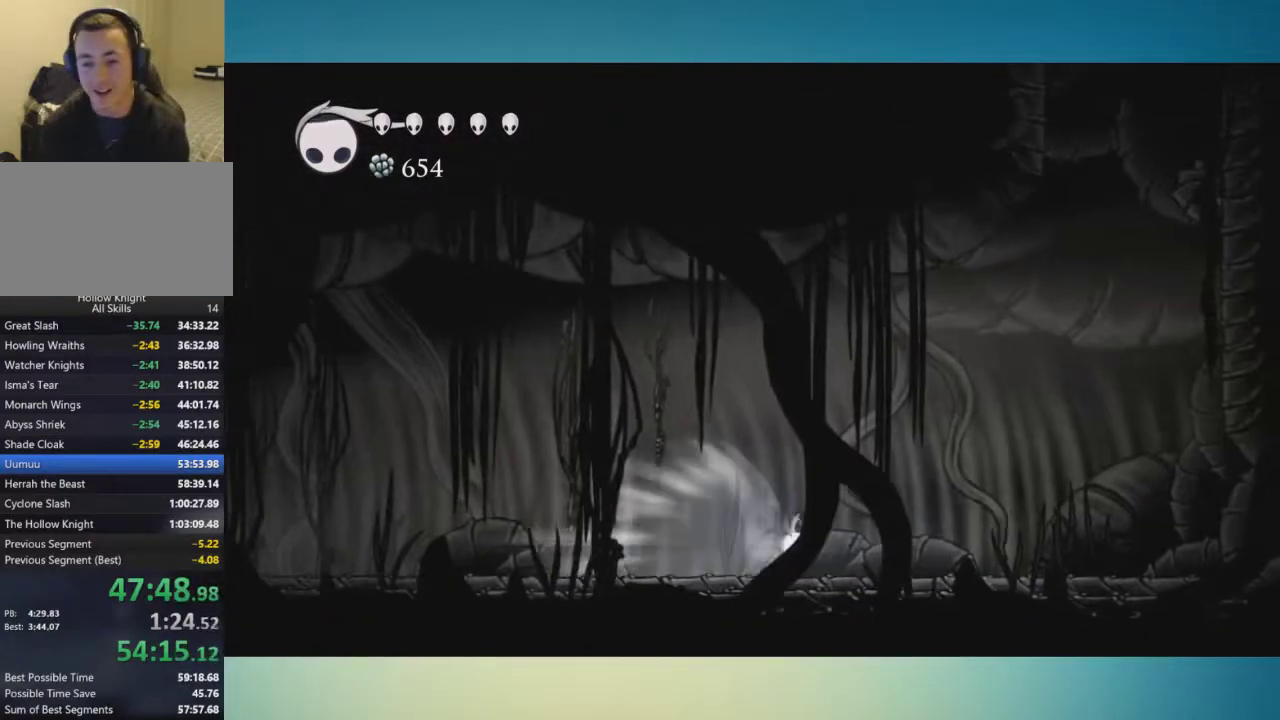
{"buttons": [], "left_stick": "right", "right_stick": "center", "events": [[167, "A", "up"]]}
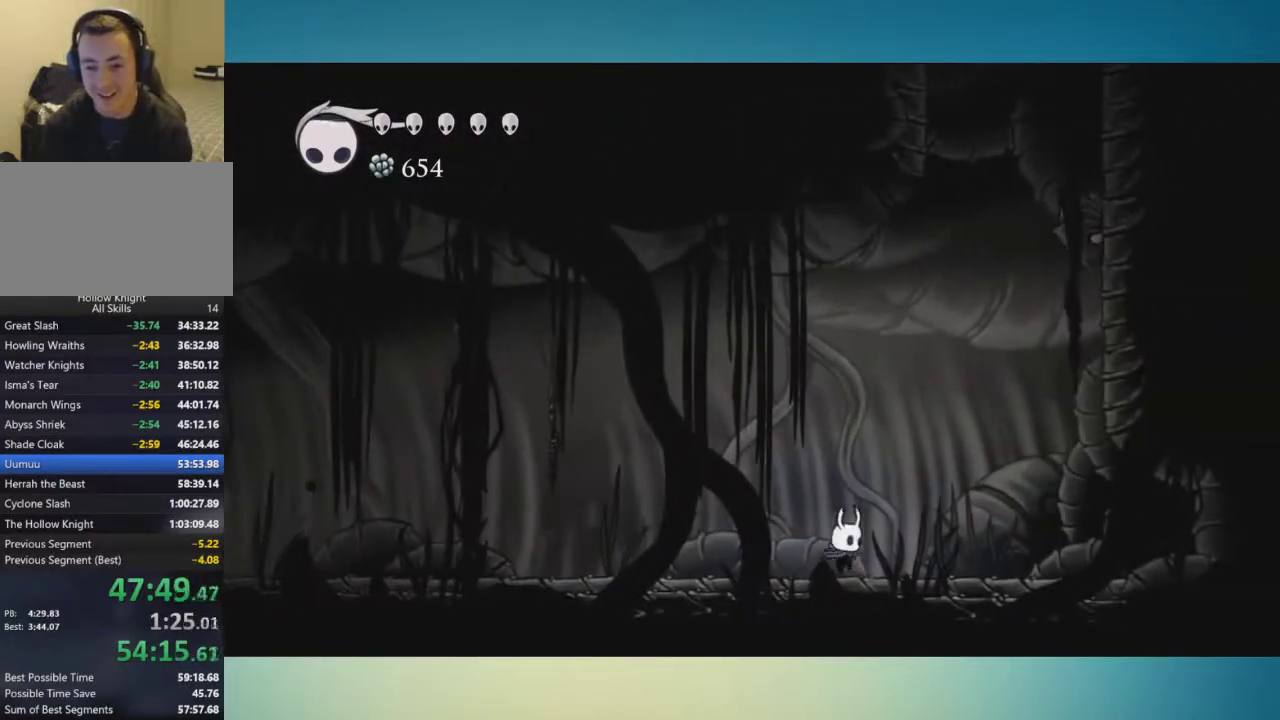
{"buttons": ["A"], "left_stick": "down-right", "right_stick": "center", "events": [[84, "A", "down"], [351, "A", "up"], [417, "A", "down"], [467, "left_stick", "down-right"]]}
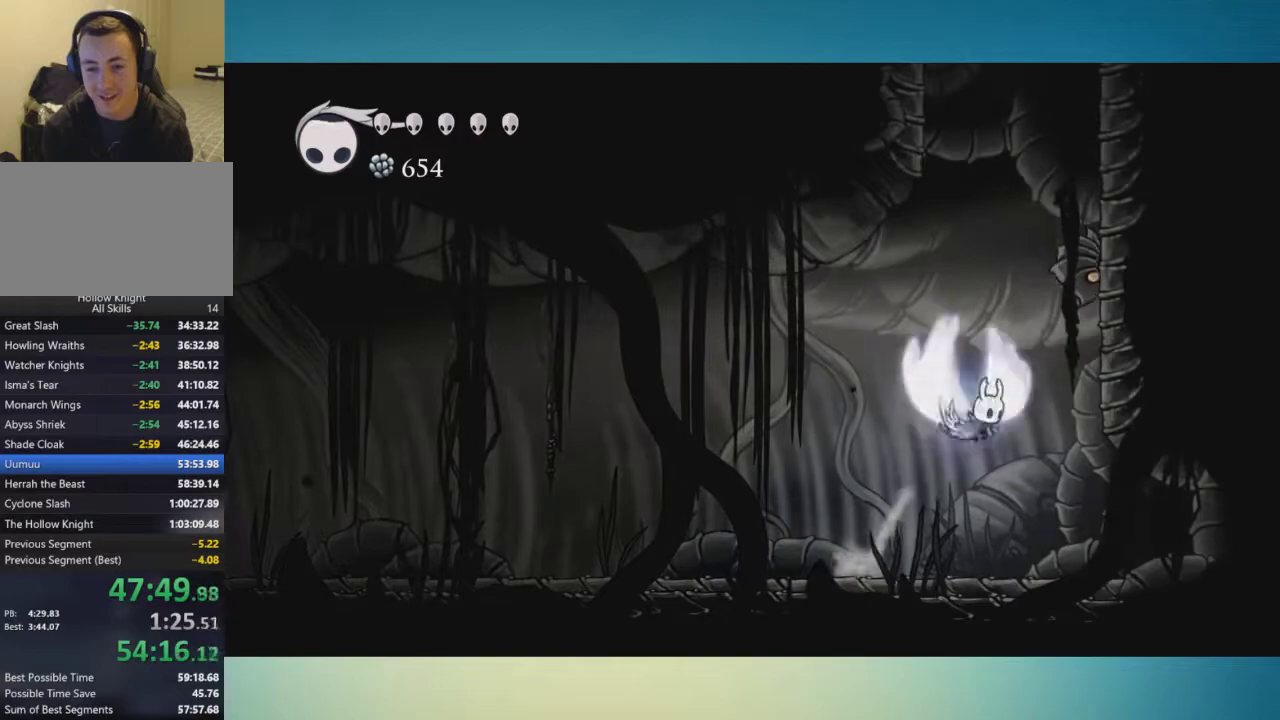
{"buttons": ["A"], "left_stick": "down-right", "right_stick": "center", "events": [[16, "left_stick", "down"], [283, "X", "down"], [333, "left_stick", "down-right"], [433, "X", "up"]]}
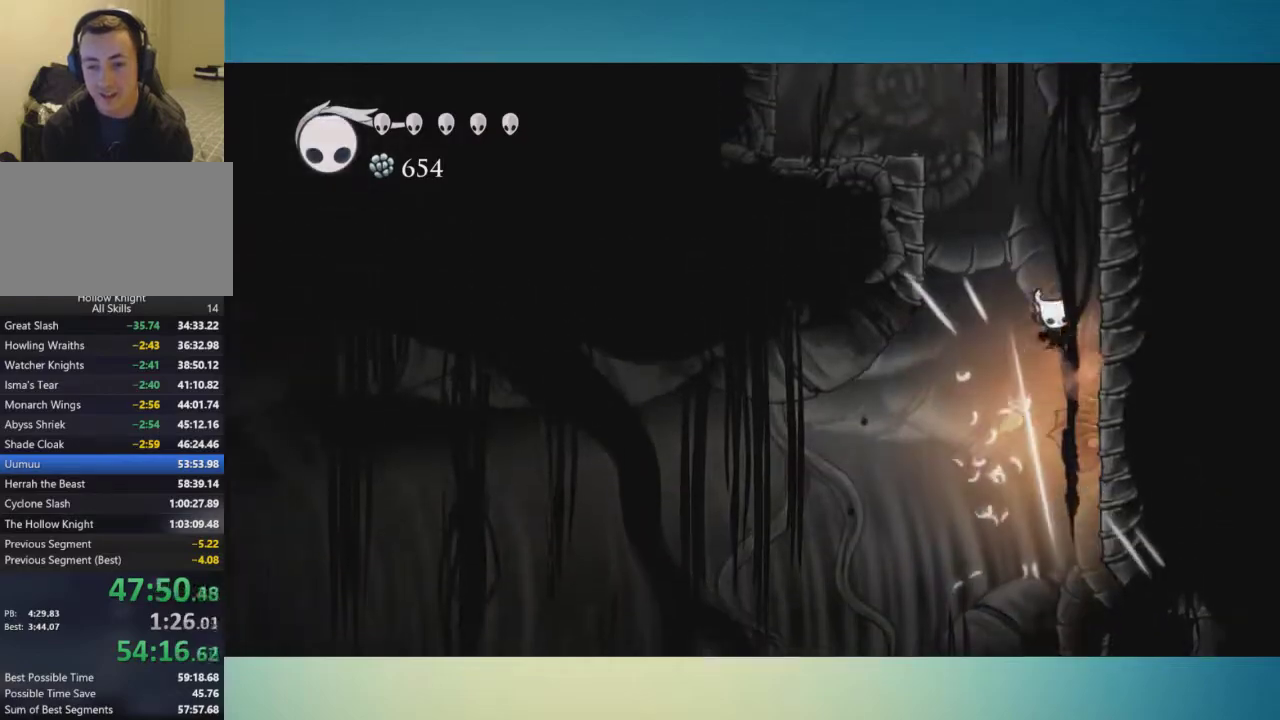
{"buttons": ["A"], "left_stick": "left", "right_stick": "center", "events": [[367, "left_stick", "left"]]}
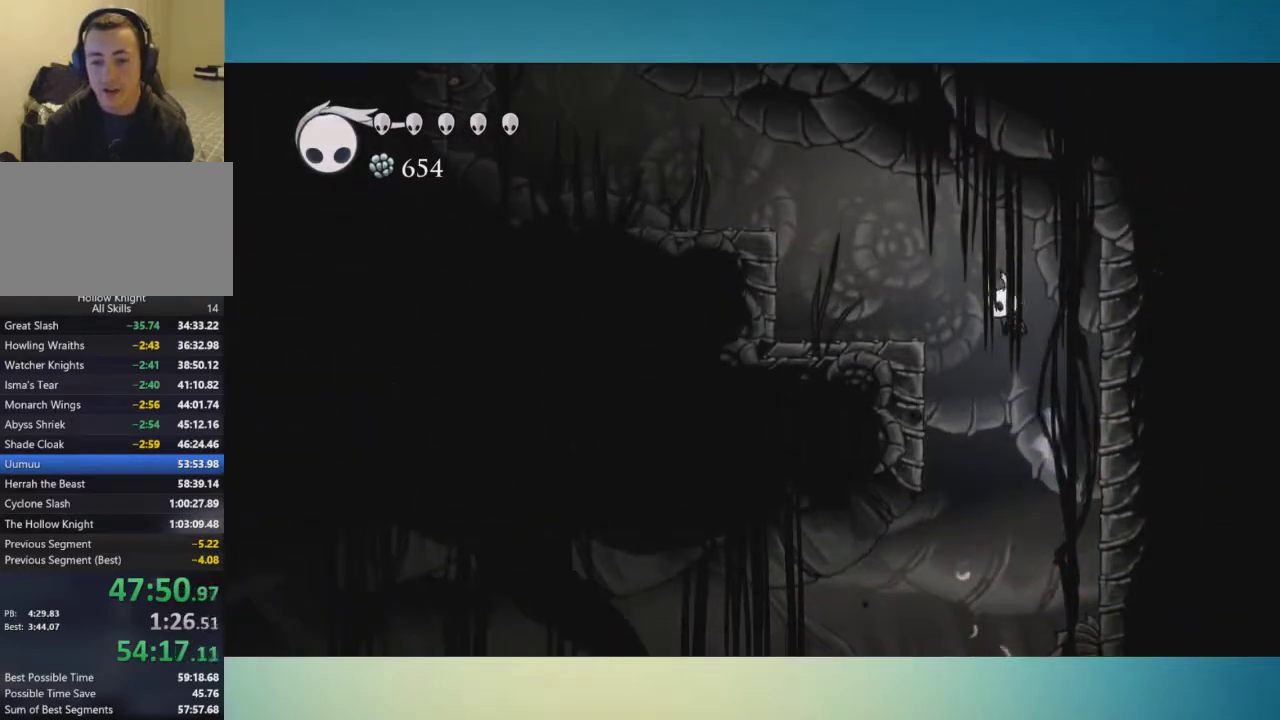
{"buttons": [], "left_stick": "left", "right_stick": "center", "events": [[33, "A", "up"], [83, "A", "down"], [433, "A", "up"]]}
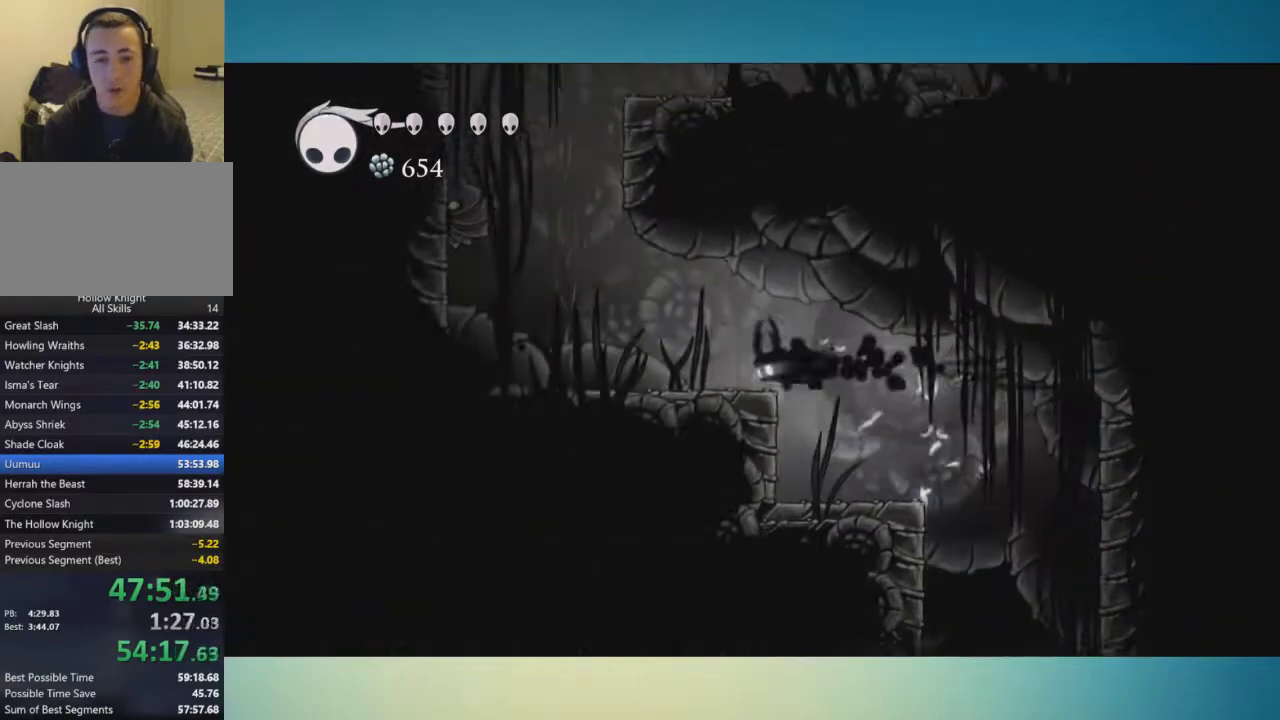
{"buttons": ["A"], "left_stick": "left", "right_stick": "center", "events": [[250, "A", "down"]]}
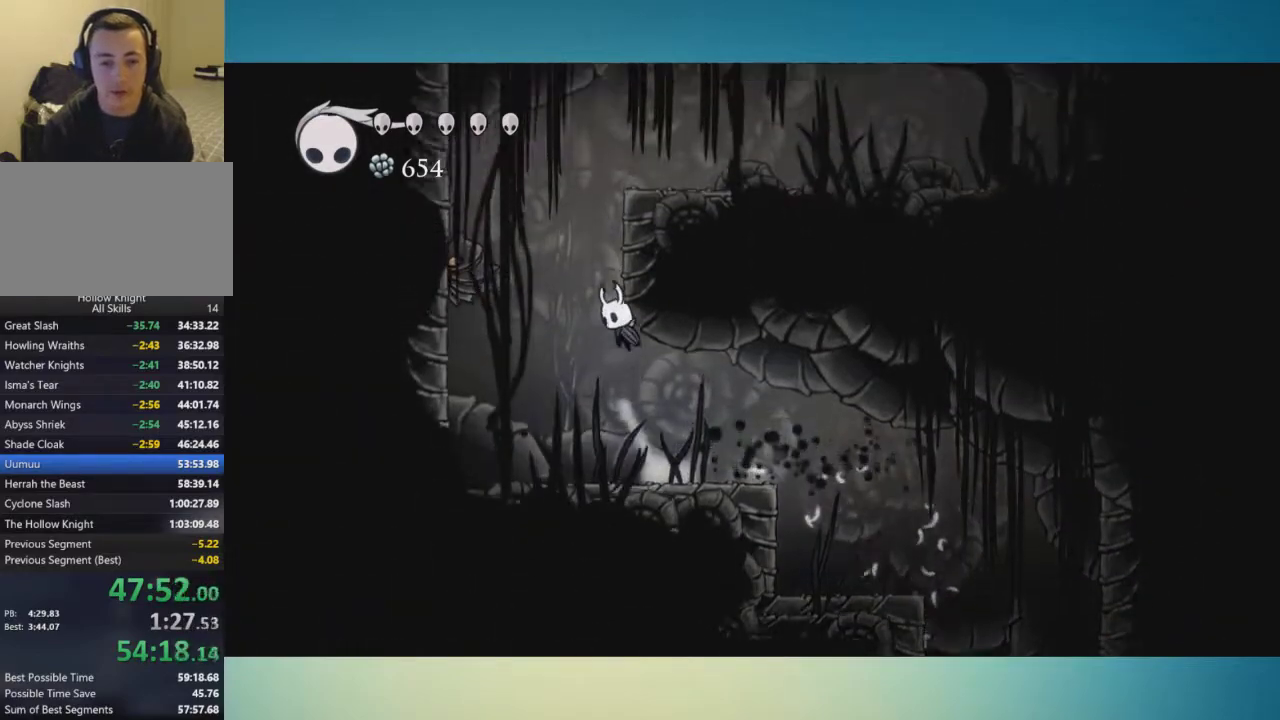
{"buttons": [], "left_stick": "down-left", "right_stick": "center", "events": [[50, "left_stick", "up-right"], [116, "A", "up"], [183, "A", "down"], [333, "left_stick", "down-left"], [367, "A", "up"]]}
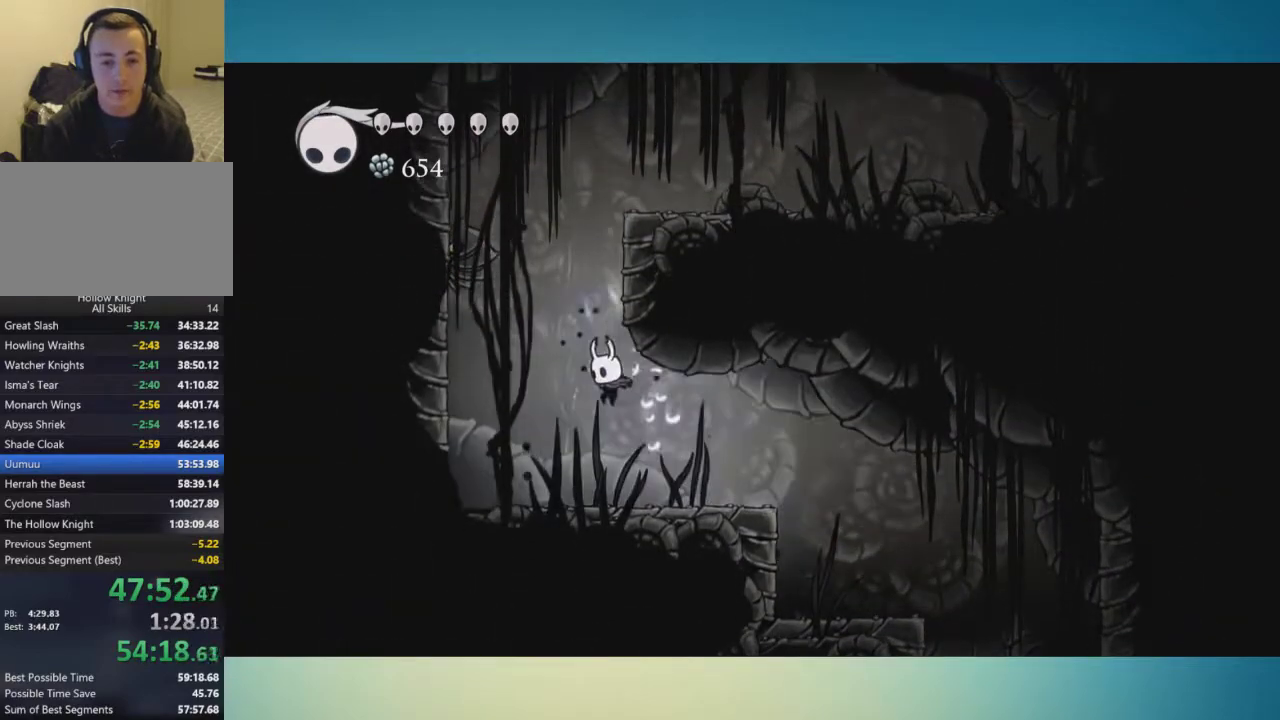
{"buttons": ["A"], "left_stick": "center", "right_stick": "center"}
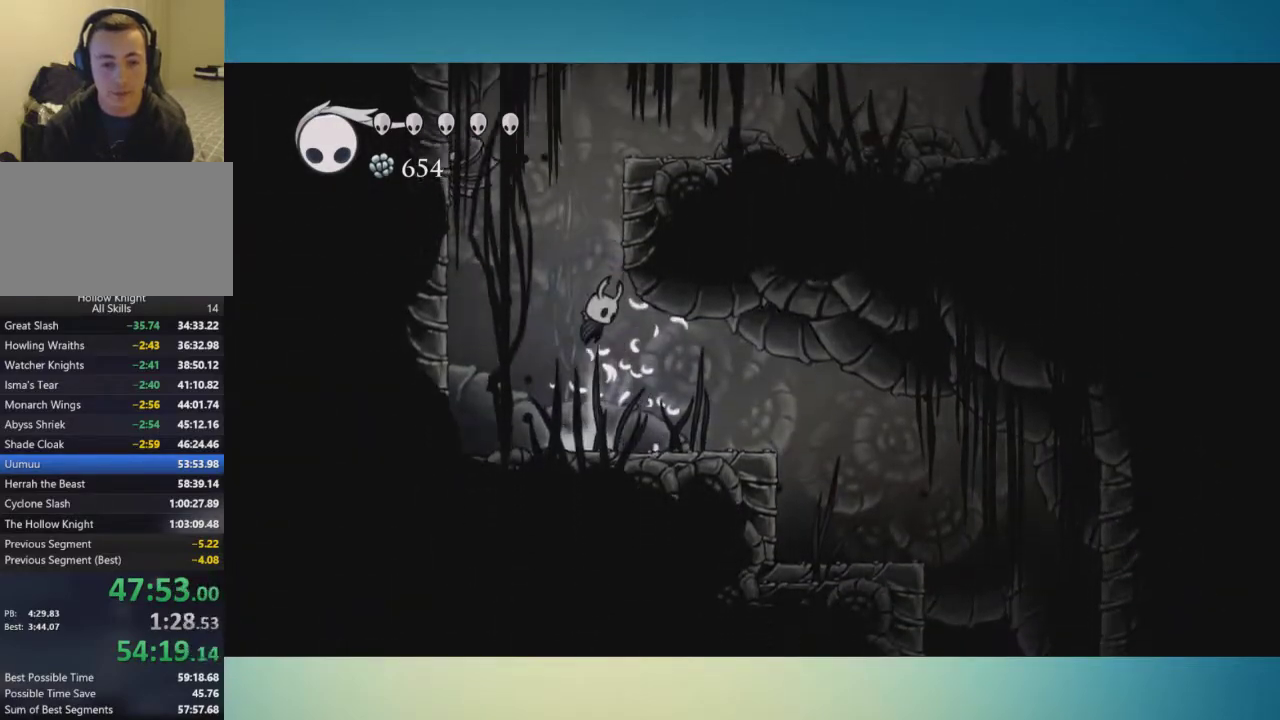
{"buttons": ["A"], "left_stick": "right", "right_stick": "center", "events": [[250, "left_stick", "right"]]}
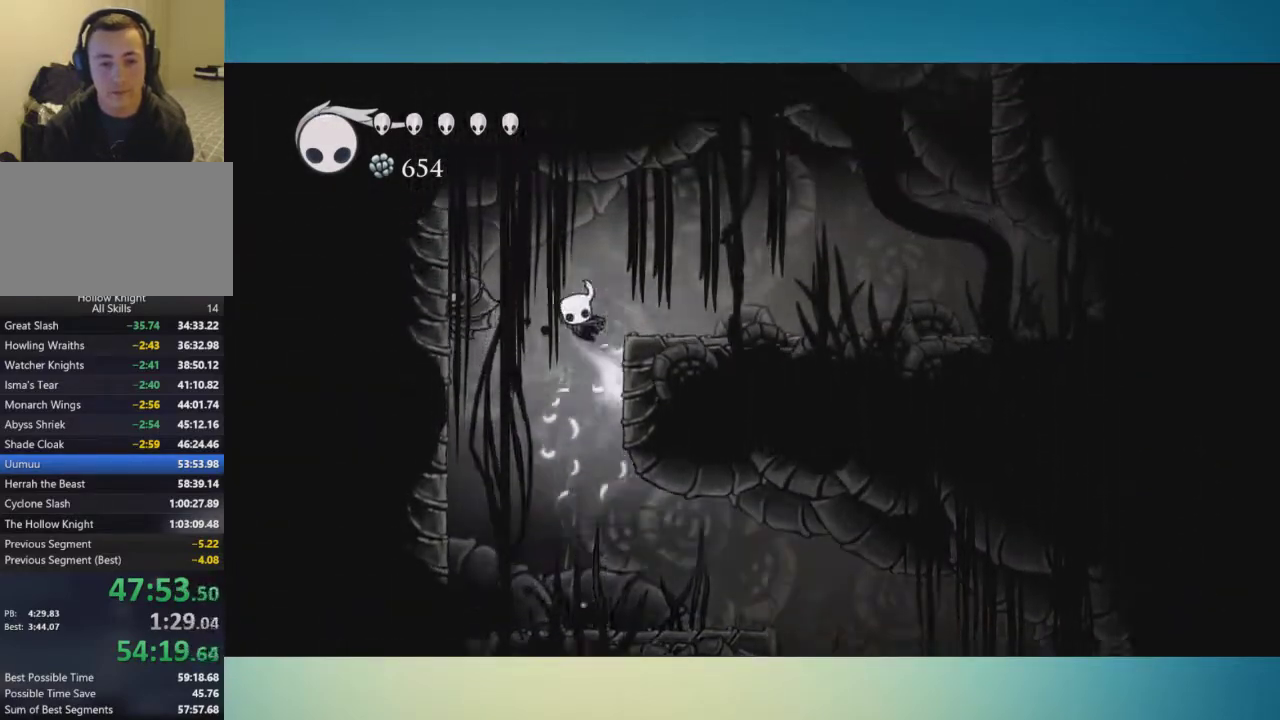
{"buttons": [], "left_stick": "right", "right_stick": "center", "events": [[134, "A", "up"]]}
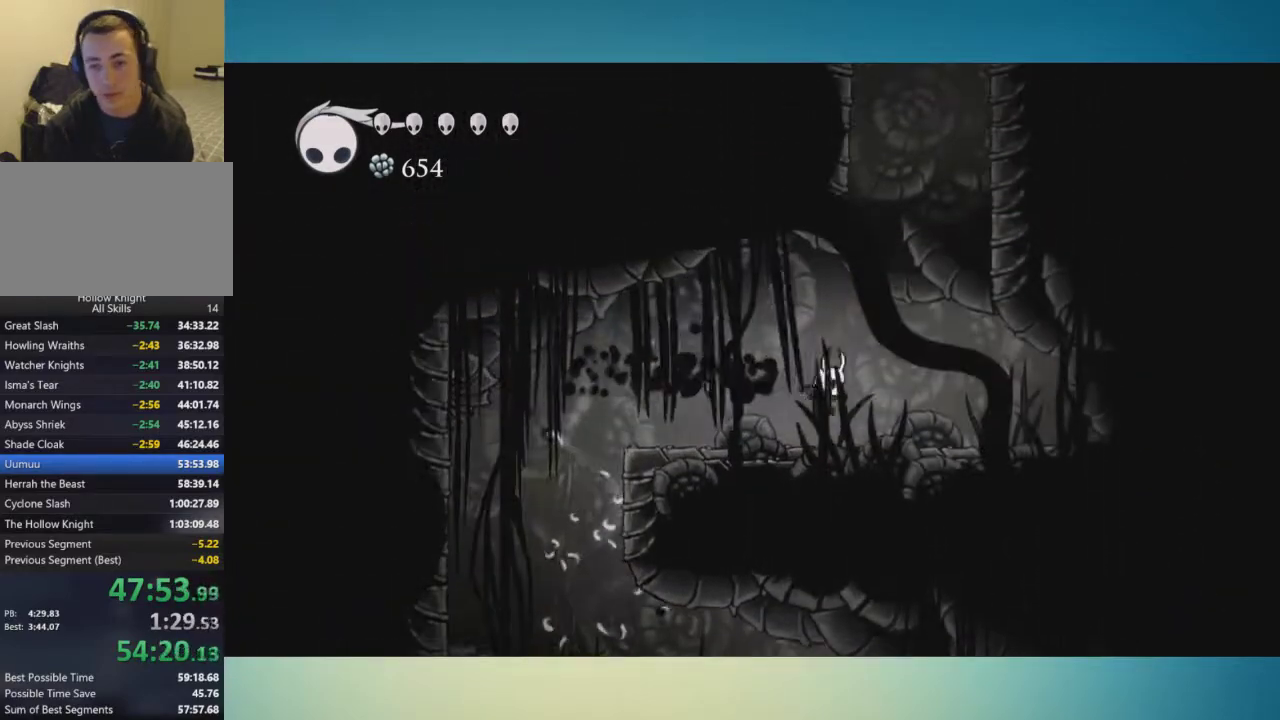
{"buttons": ["A"], "left_stick": "right", "right_stick": "center", "events": [[100, "A", "down"], [350, "A", "up"], [400, "A", "down"]]}
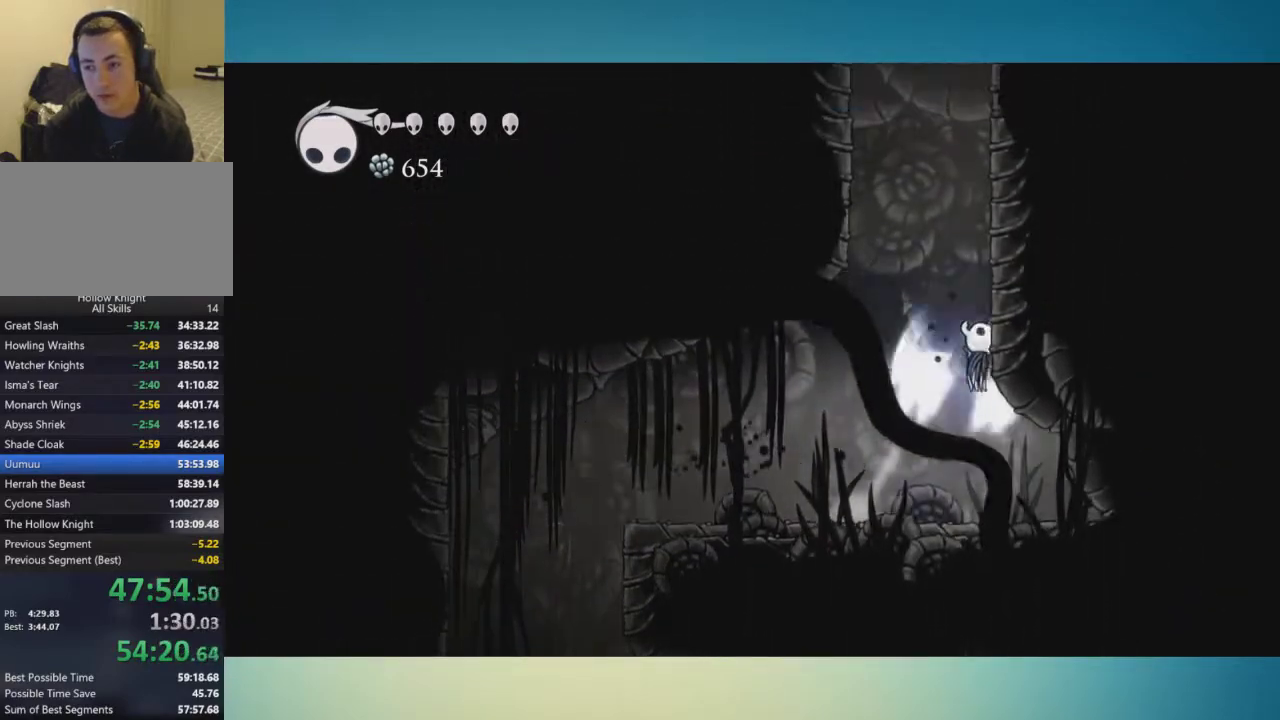
{"buttons": [], "left_stick": "right", "right_stick": "center", "events": [[150, "A", "up"], [217, "A", "down"], [467, "A", "up"]]}
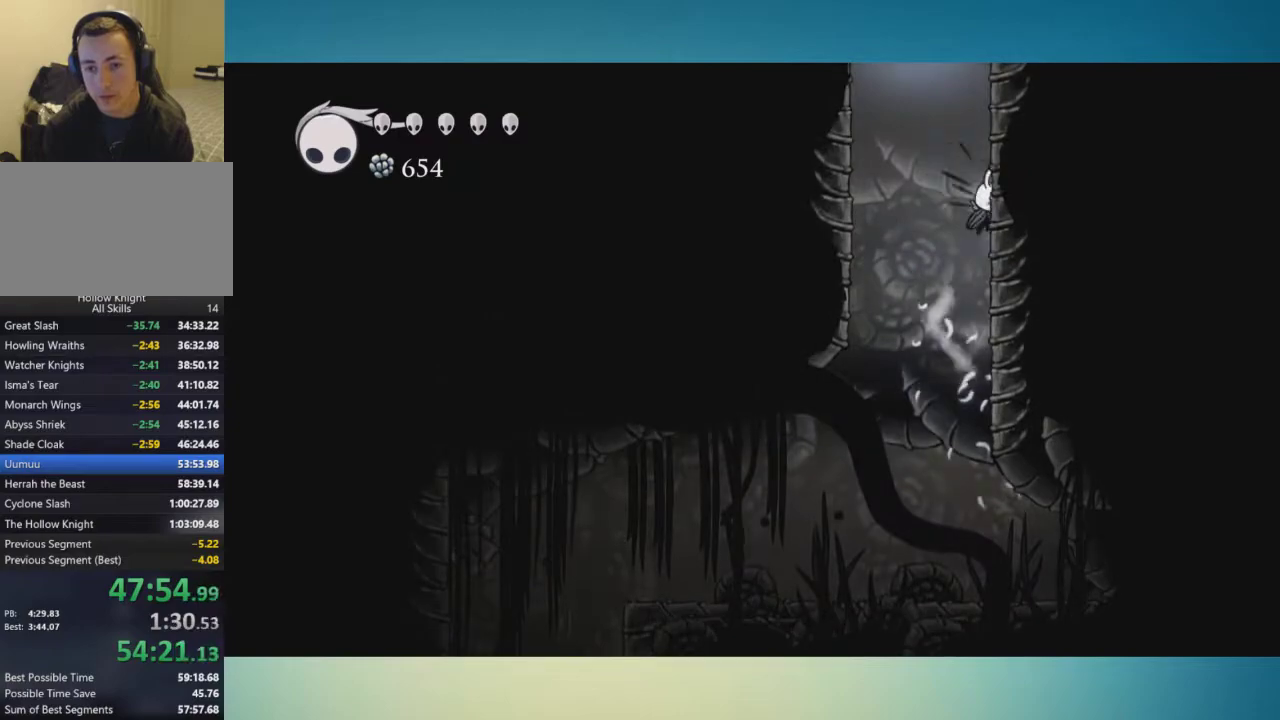
{"buttons": ["A"], "left_stick": "right", "right_stick": "center", "events": [[33, "A", "down"]]}
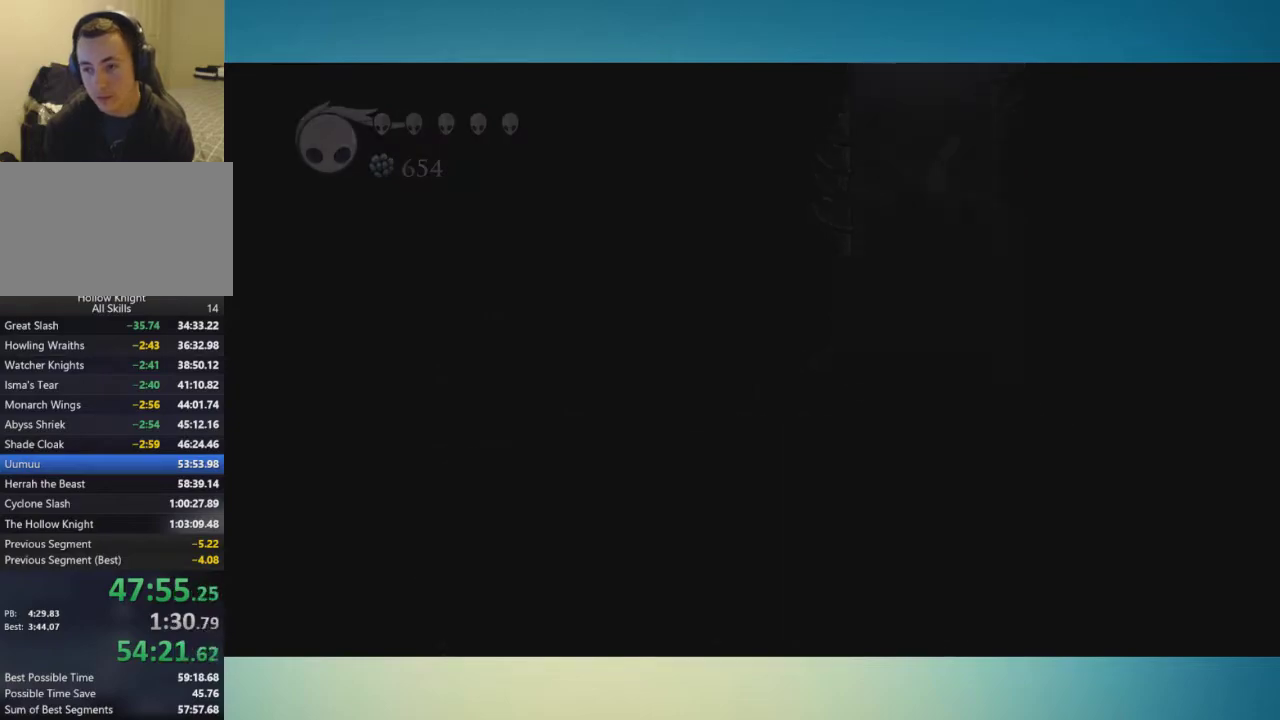
{"buttons": [], "left_stick": "right", "right_stick": "center", "events": [[100, "A", "up"], [184, "left_stick", "center"], [434, "left_stick", "right"]]}
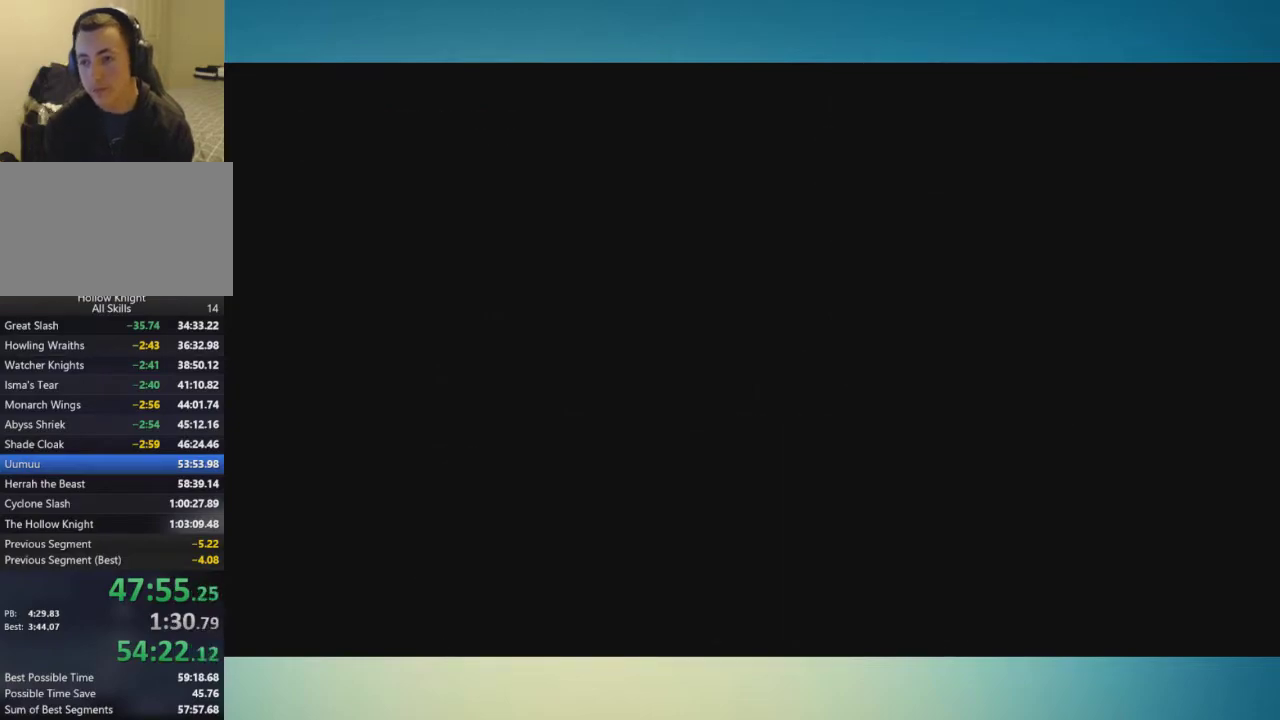
{"buttons": [], "left_stick": "right", "right_stick": "center", "events": []}
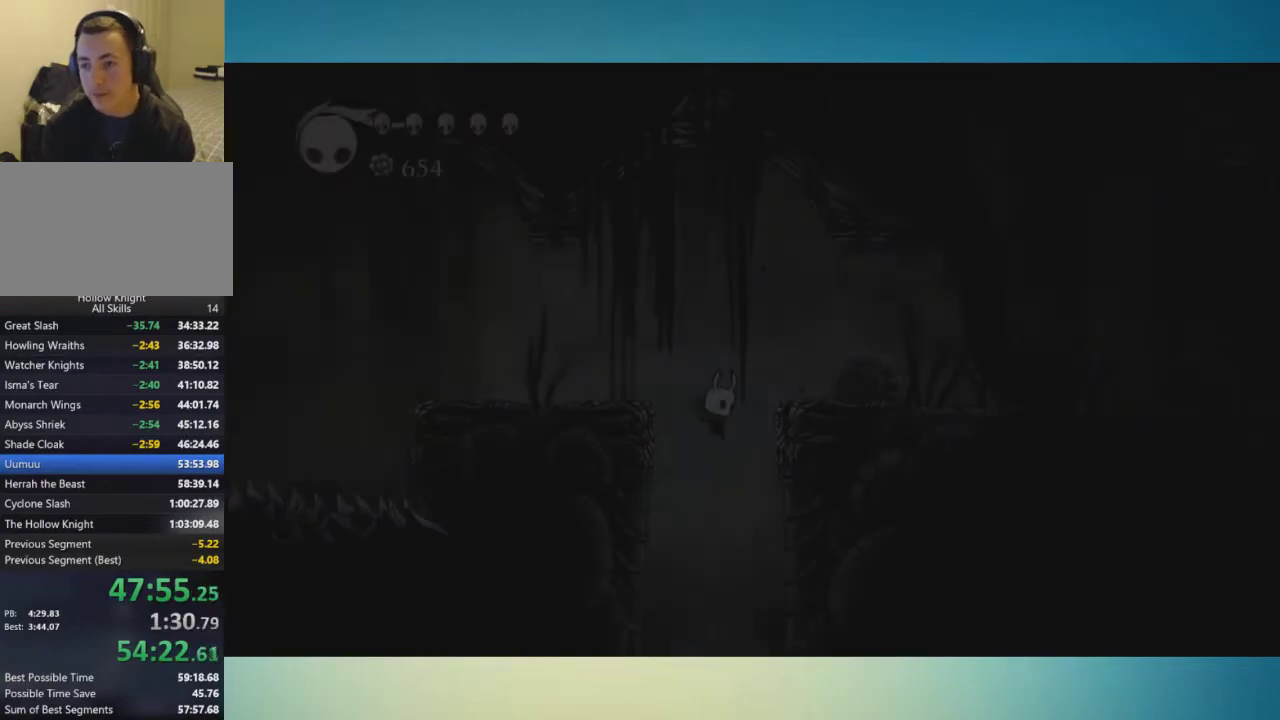
{"buttons": [], "left_stick": "right", "right_stick": "center", "events": []}
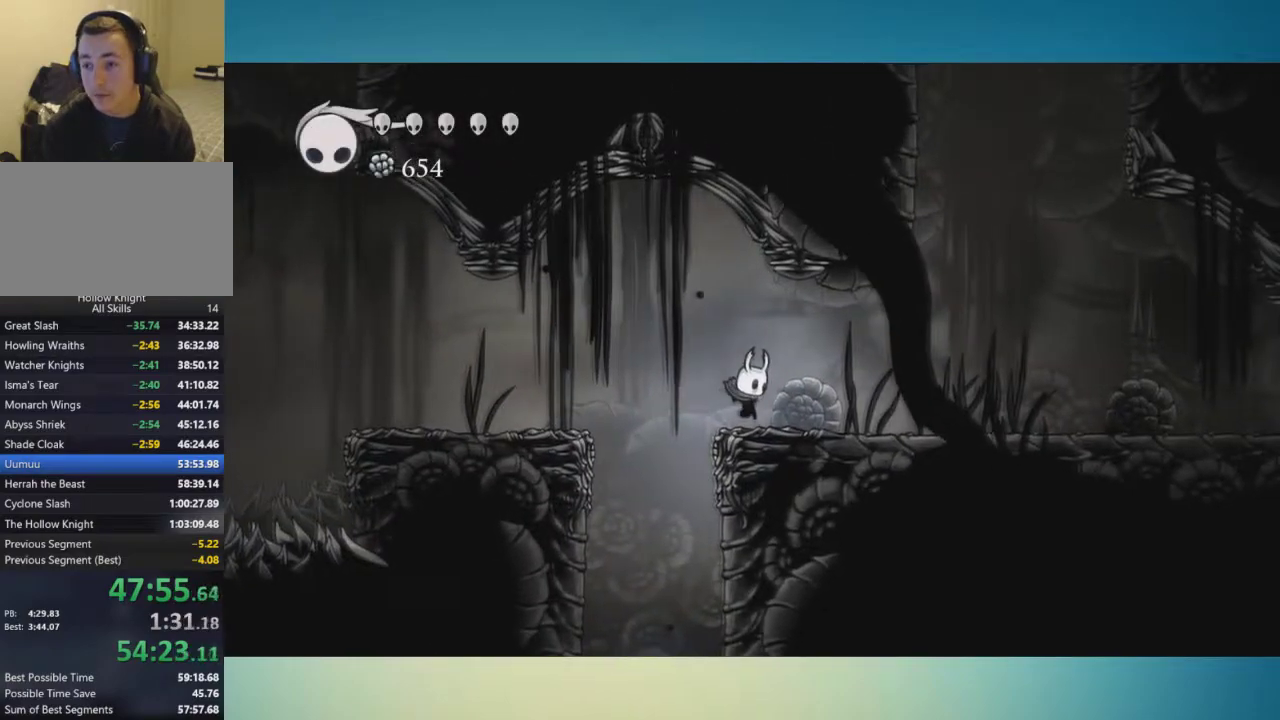
{"buttons": [], "left_stick": "right", "right_stick": "center", "events": []}
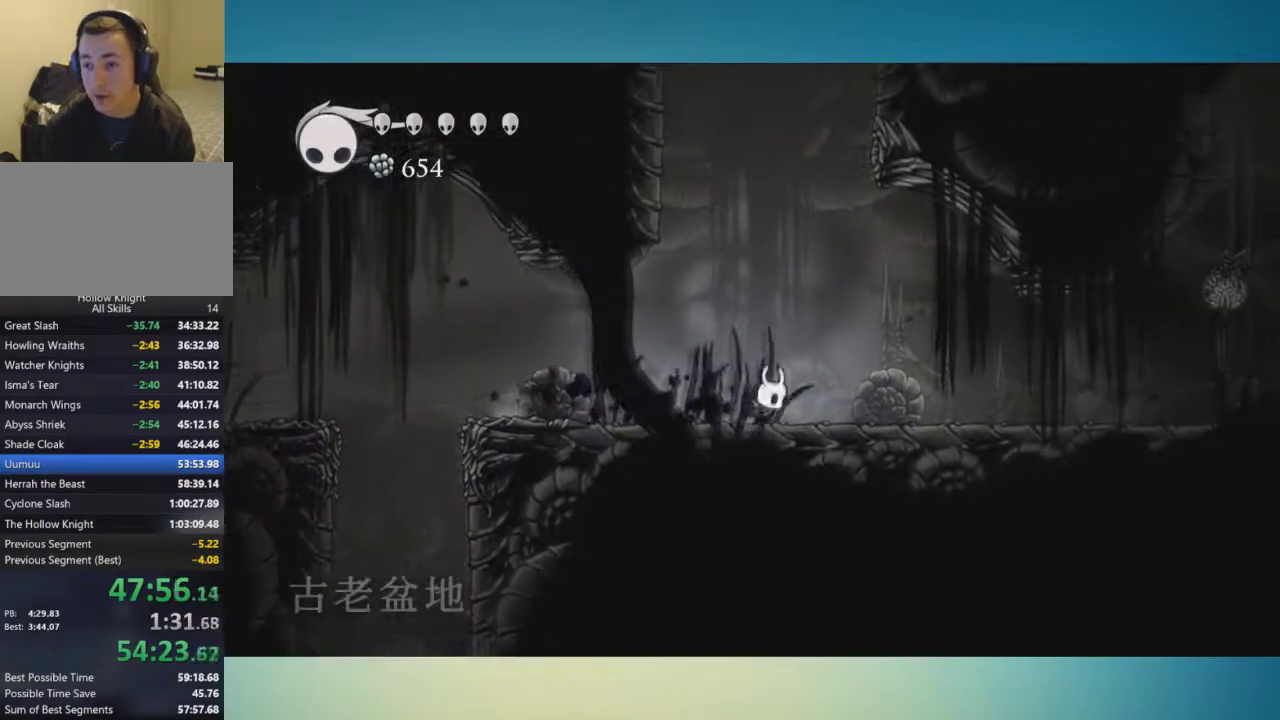
{"buttons": [], "left_stick": "right", "right_stick": "center", "events": []}
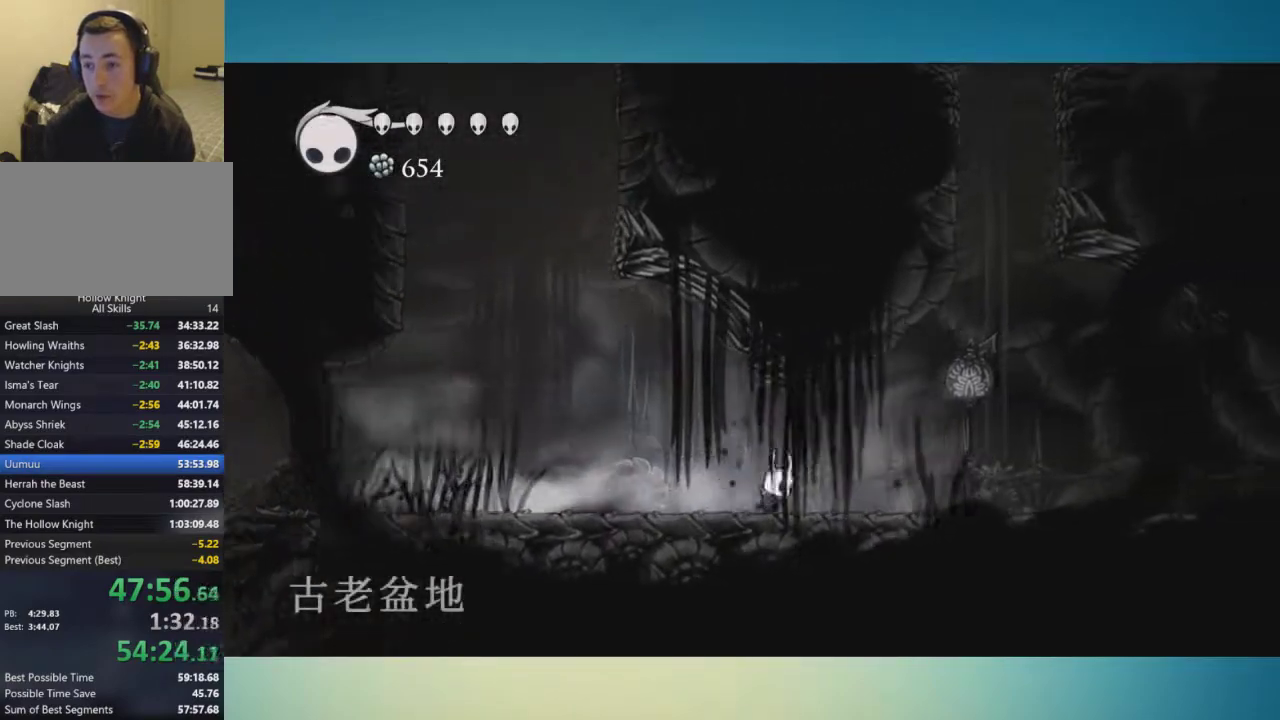
{"buttons": ["A"], "left_stick": "right", "right_stick": "center", "events": [[267, "A", "down"]]}
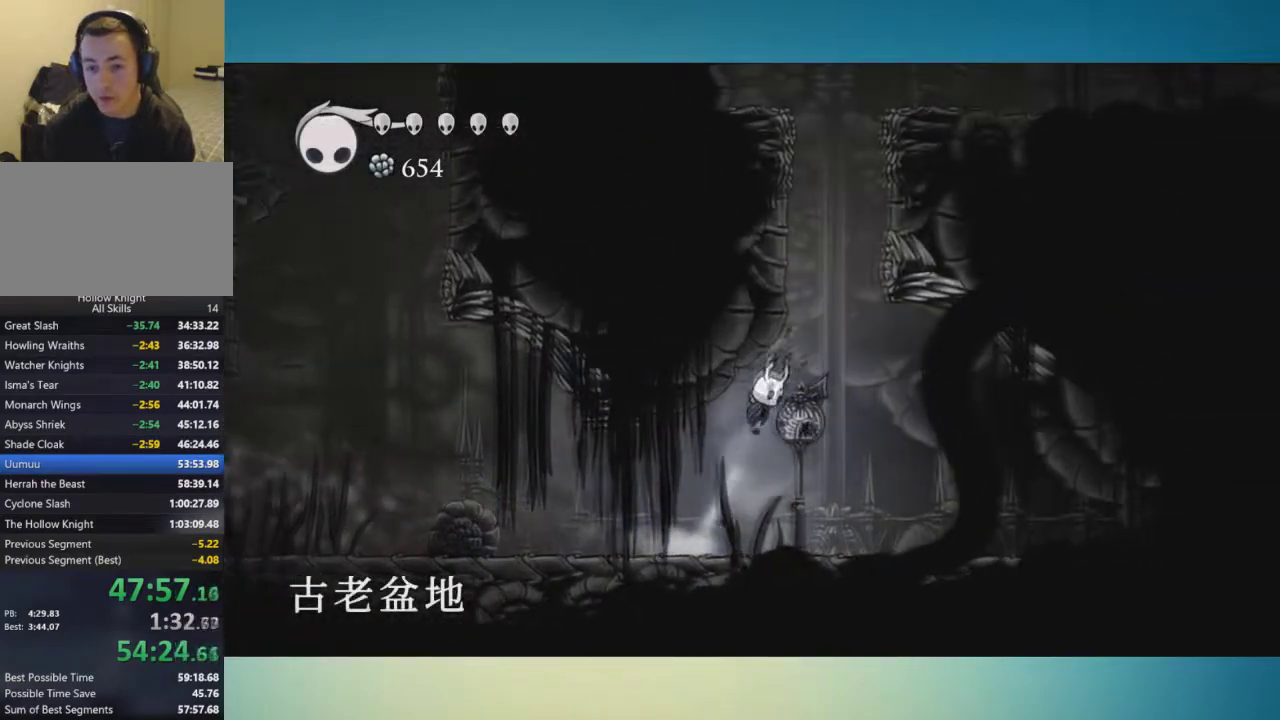
{"buttons": ["A"], "left_stick": "right", "right_stick": "center", "events": []}
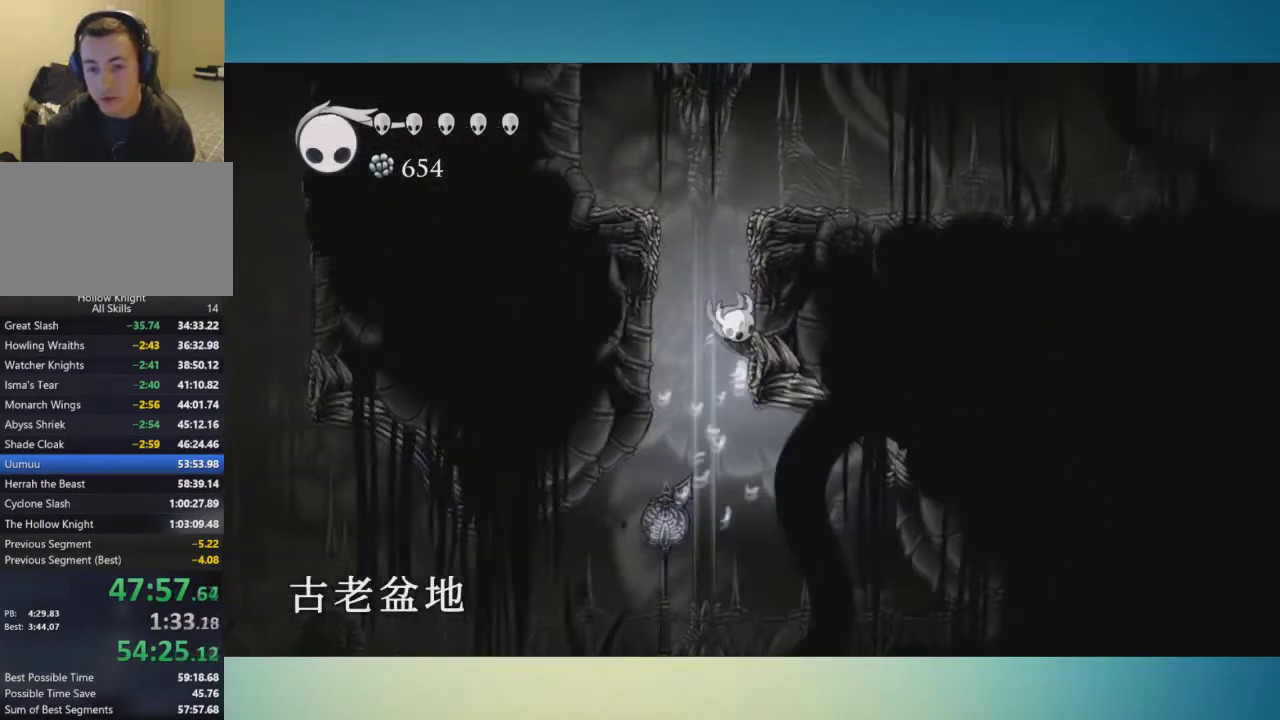
{"buttons": [], "left_stick": "right", "right_stick": "center", "events": [[350, "A", "up"]]}
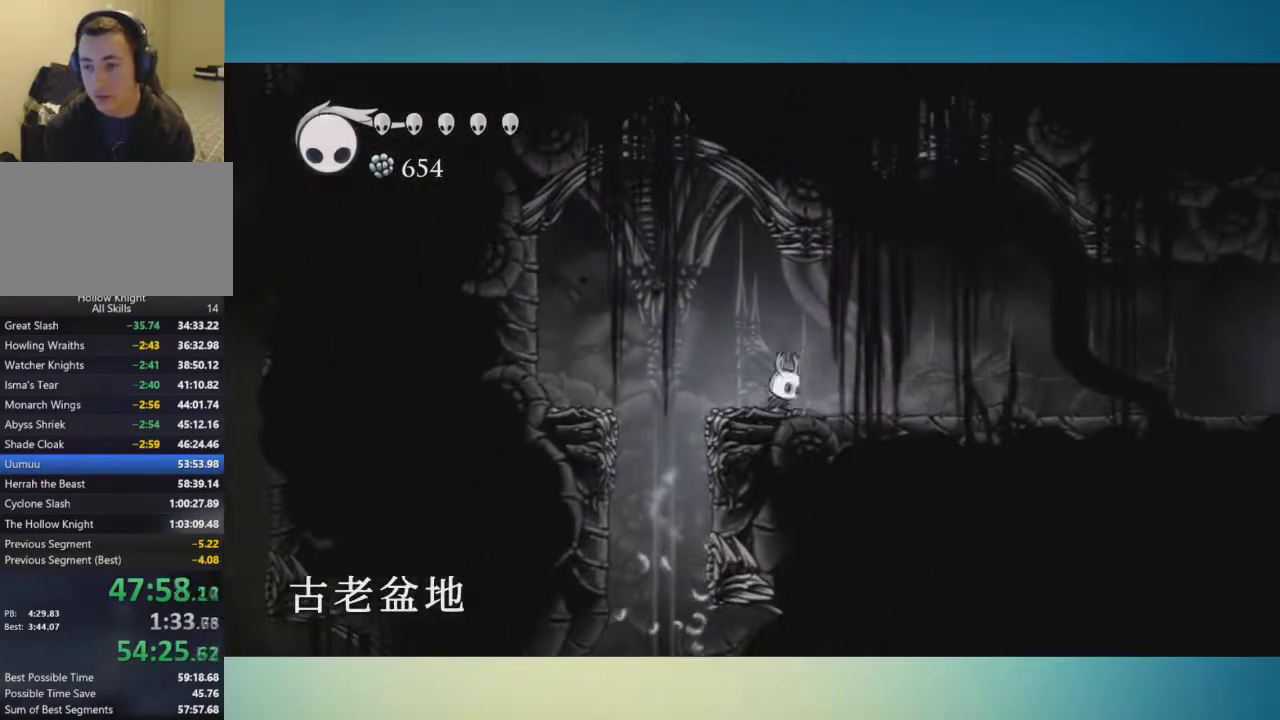
{"buttons": [], "left_stick": "center", "right_stick": "center", "events": [[84, "left_stick", "center"]]}
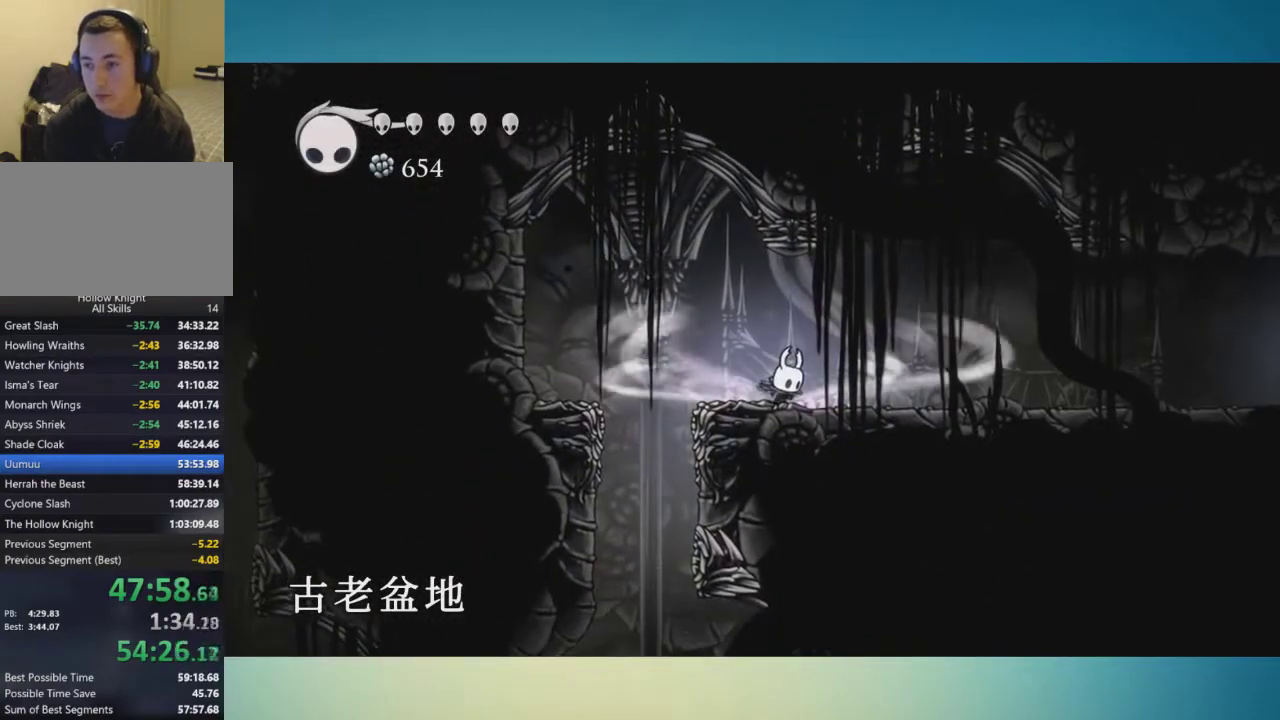
{"buttons": [], "left_stick": "center", "right_stick": "center", "events": []}
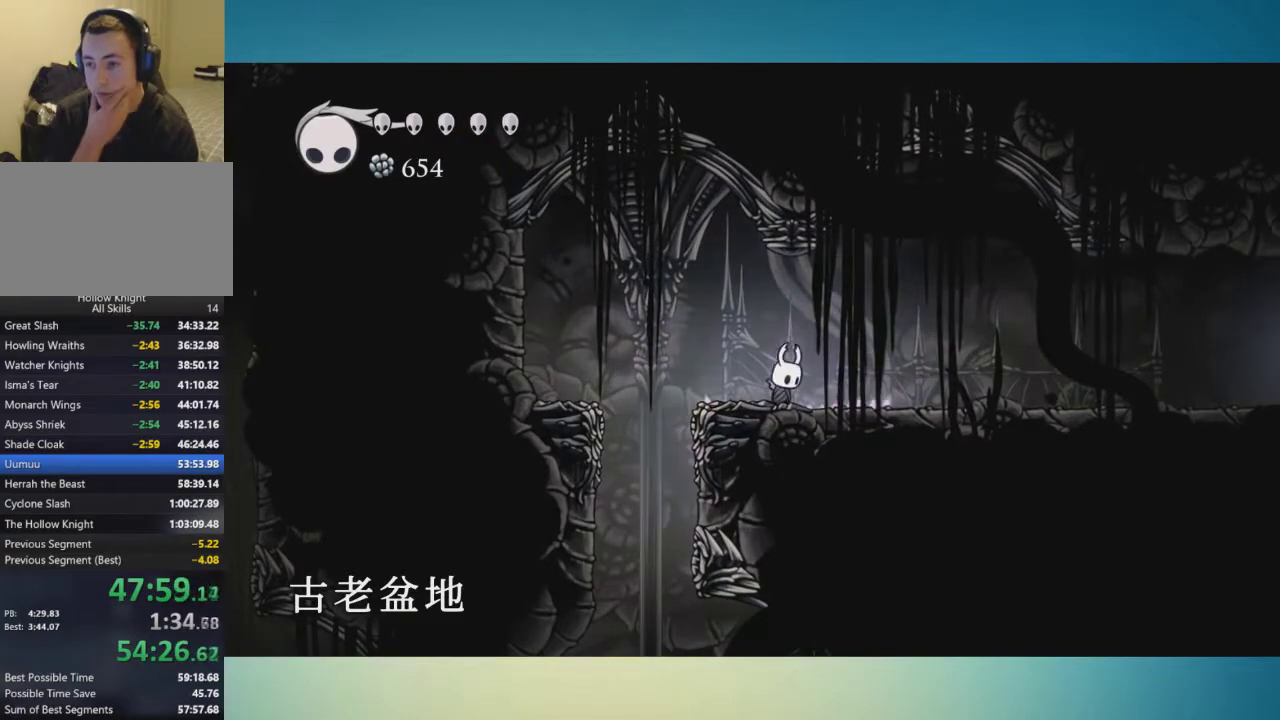
{"buttons": [], "left_stick": "center", "right_stick": "center", "events": []}
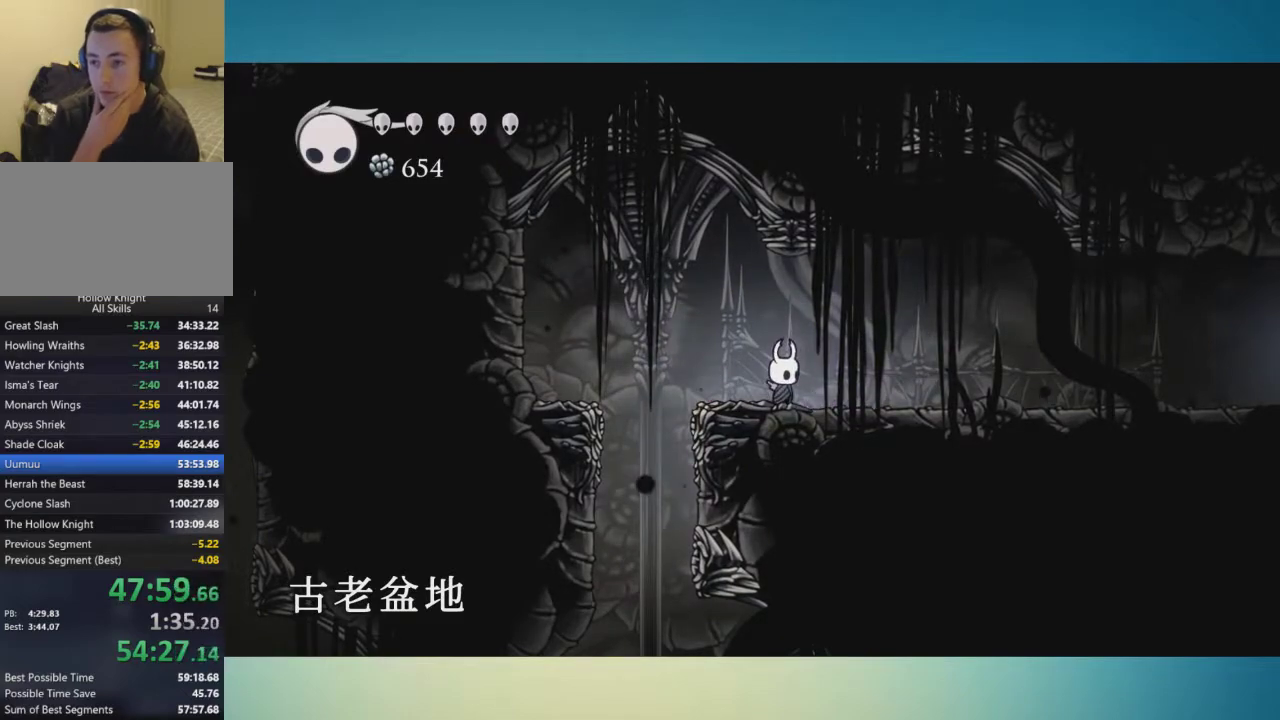
{"buttons": [], "left_stick": "center", "right_stick": "center", "events": []}
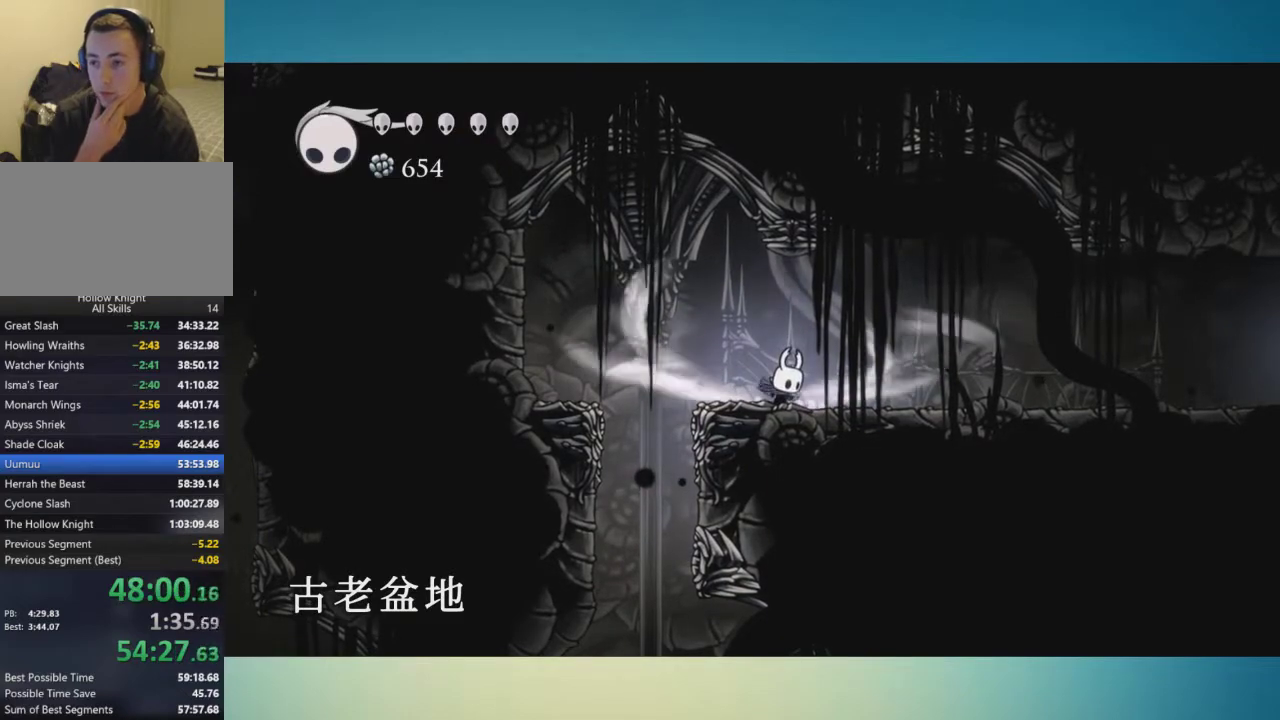
{"buttons": [], "left_stick": "center", "right_stick": "center", "events": []}